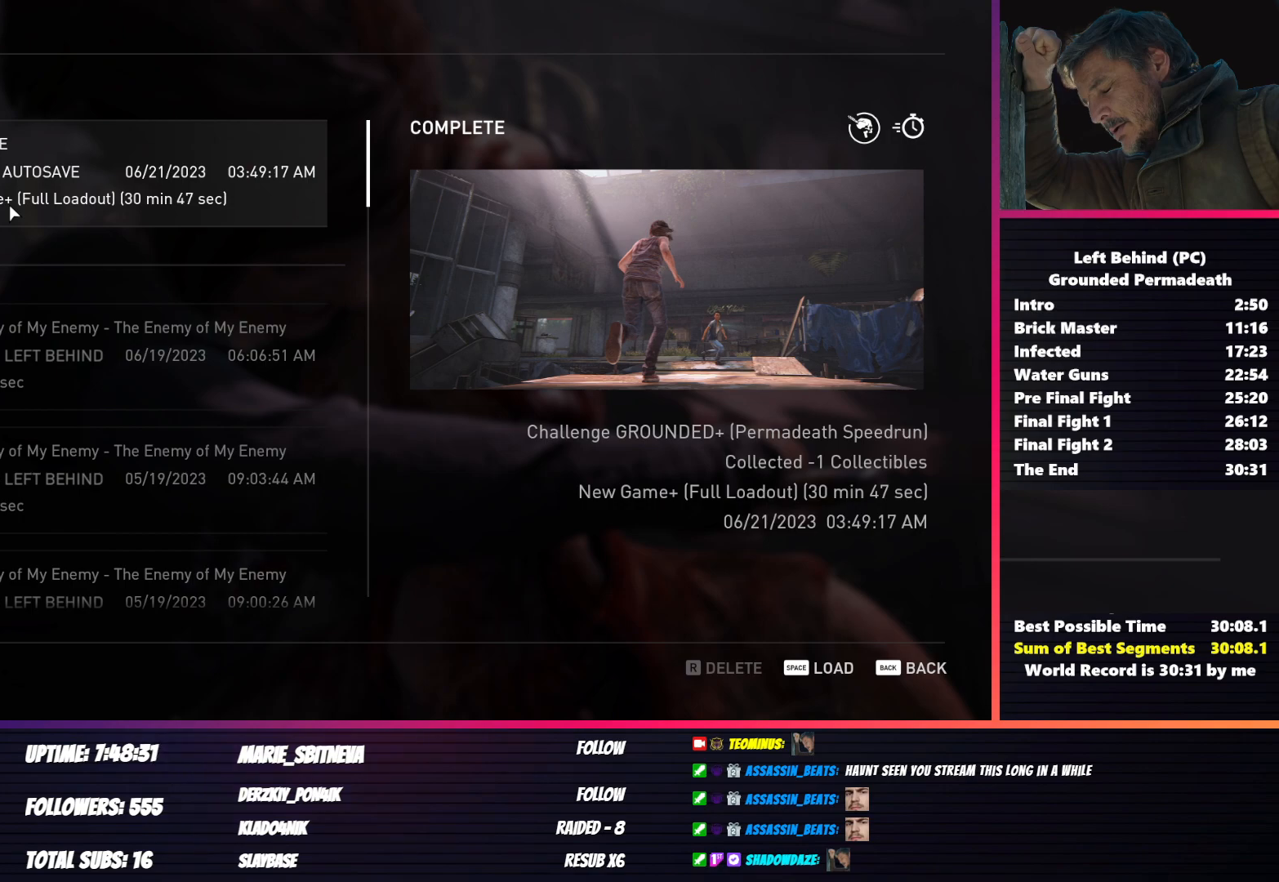
Gameplay with keyboard and mouse; each line is a JSON object with the keys and mouse buttons held at the frame after it. "events" lists presses ("down") and releases ("up") of "1", "2", "3", "4", "5", "a", "alt", "b", "c", "ctrl", "d", "e", "f", "g", "q", "r", "s", "shift", "space", "t", "tab", "v", "w", "x", "z", "mouse_left", "mouse_wheel", "mouse_right", "mouse_mb4" and "mouse_mb5" between this image and that frame as [ms after this image, input, new state], when the widget could be followed in between. "mouse_left", "mouse_wheel", "mouse_right", "mouse_mb4", "mouse_mb5" = the "left", "wheel", "right", "mb4", "mb5" buttons of the "mouse" list. No other keys are recorded. "wheel" means that the mouse wheel is clicked or scrolled. Mouse movement is not recorded.
{"keys": [], "mouse": [], "events": [[17, "mouse_right", "down"], [117, "mouse_right", "up"]]}
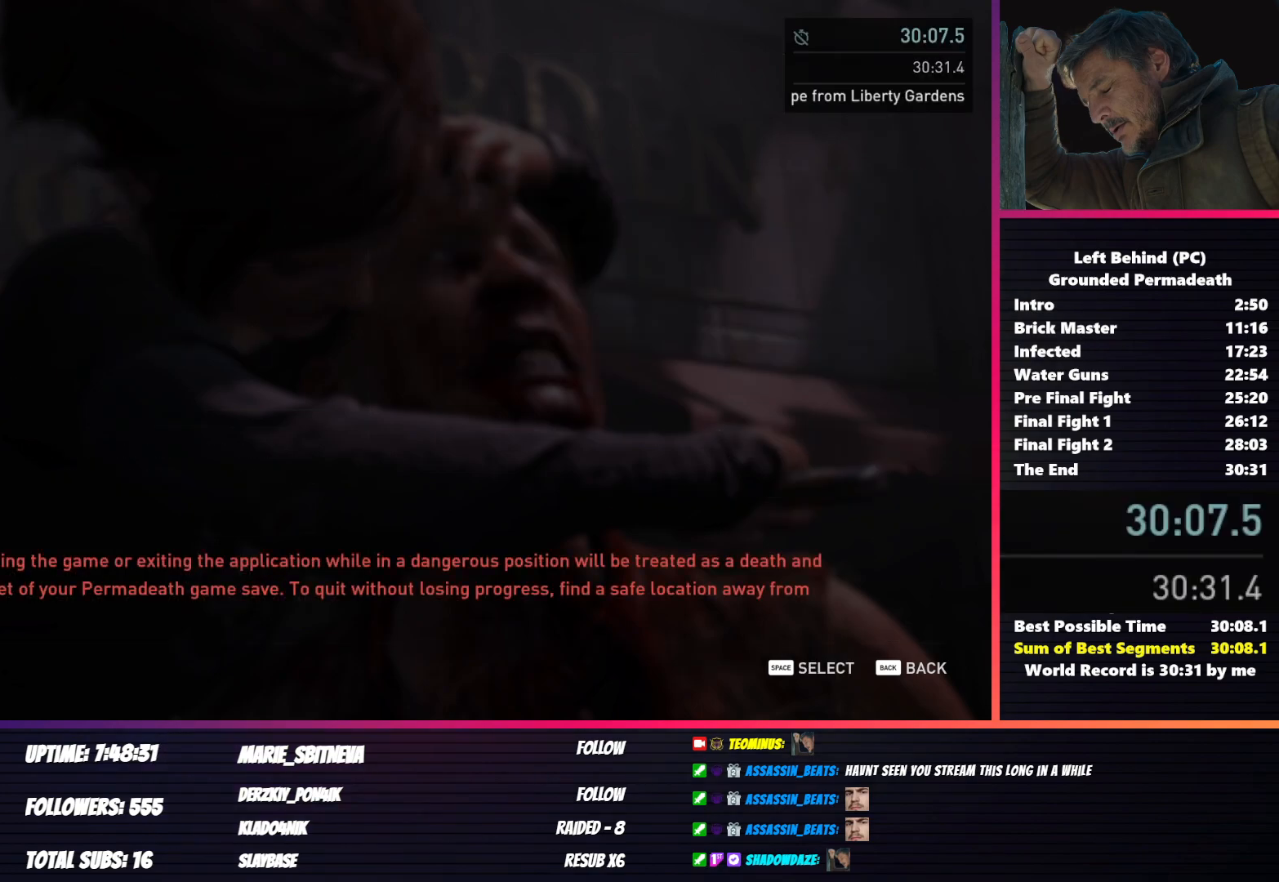
{"keys": [], "mouse": [], "events": []}
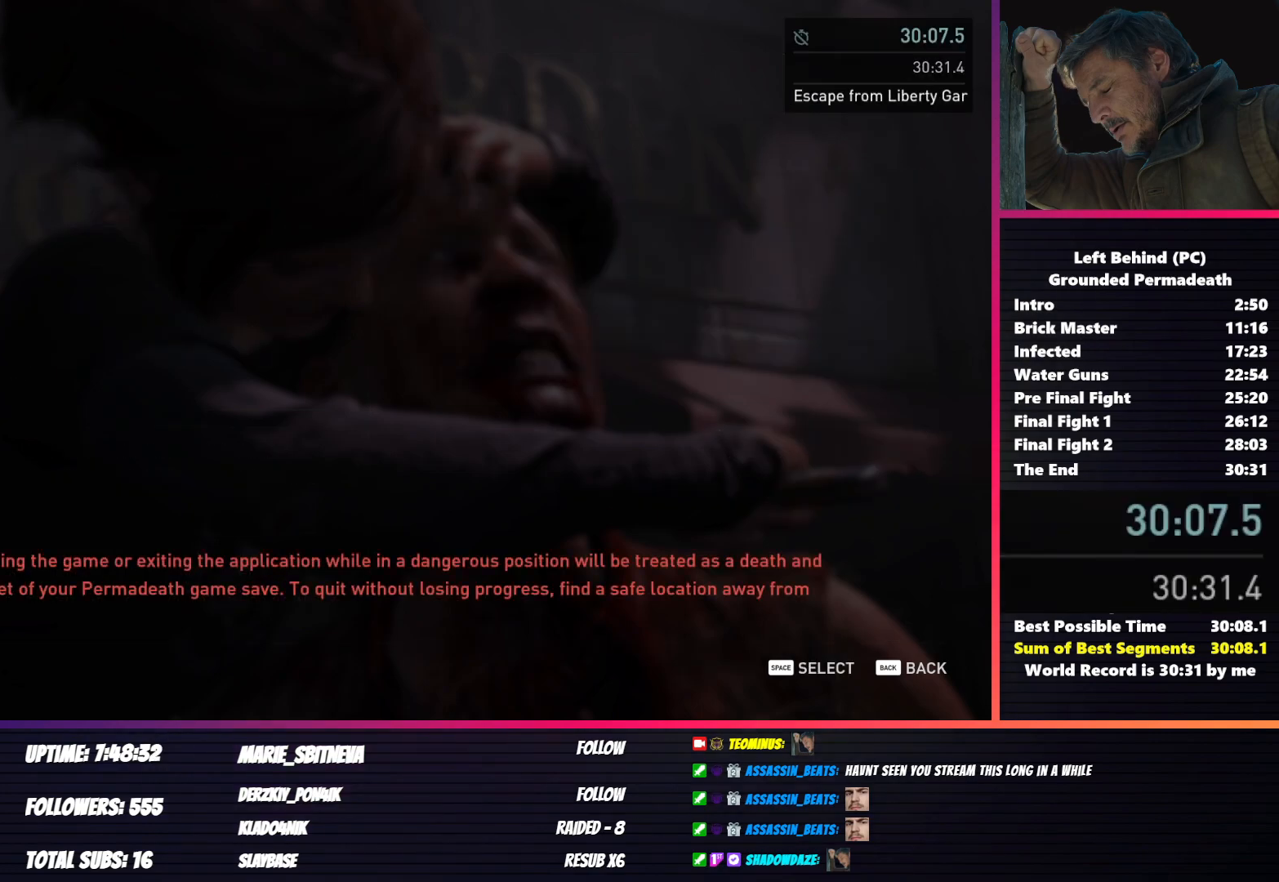
{"keys": [], "mouse": [], "events": []}
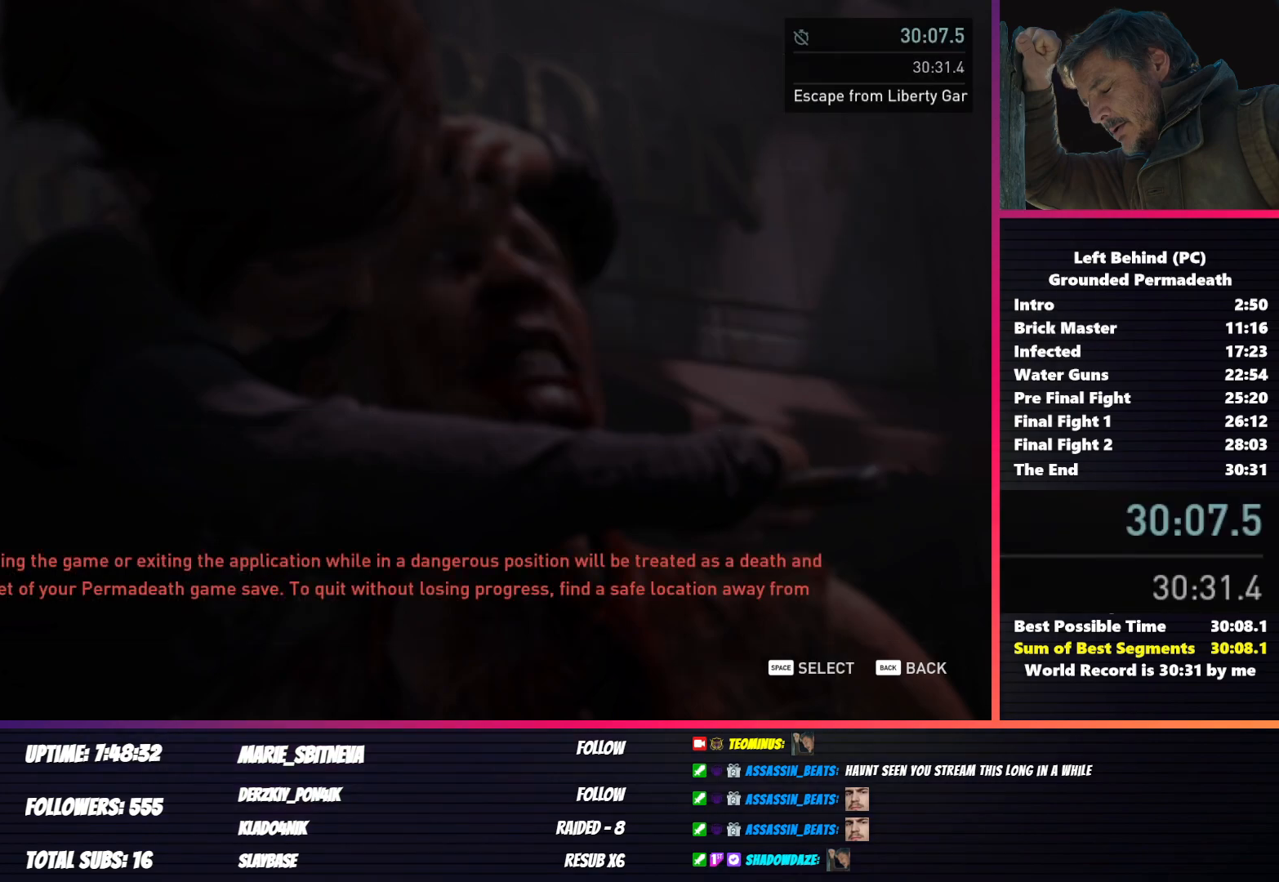
{"keys": [], "mouse": [], "events": [[300, "mouse_left", "down"], [417, "mouse_left", "up"]]}
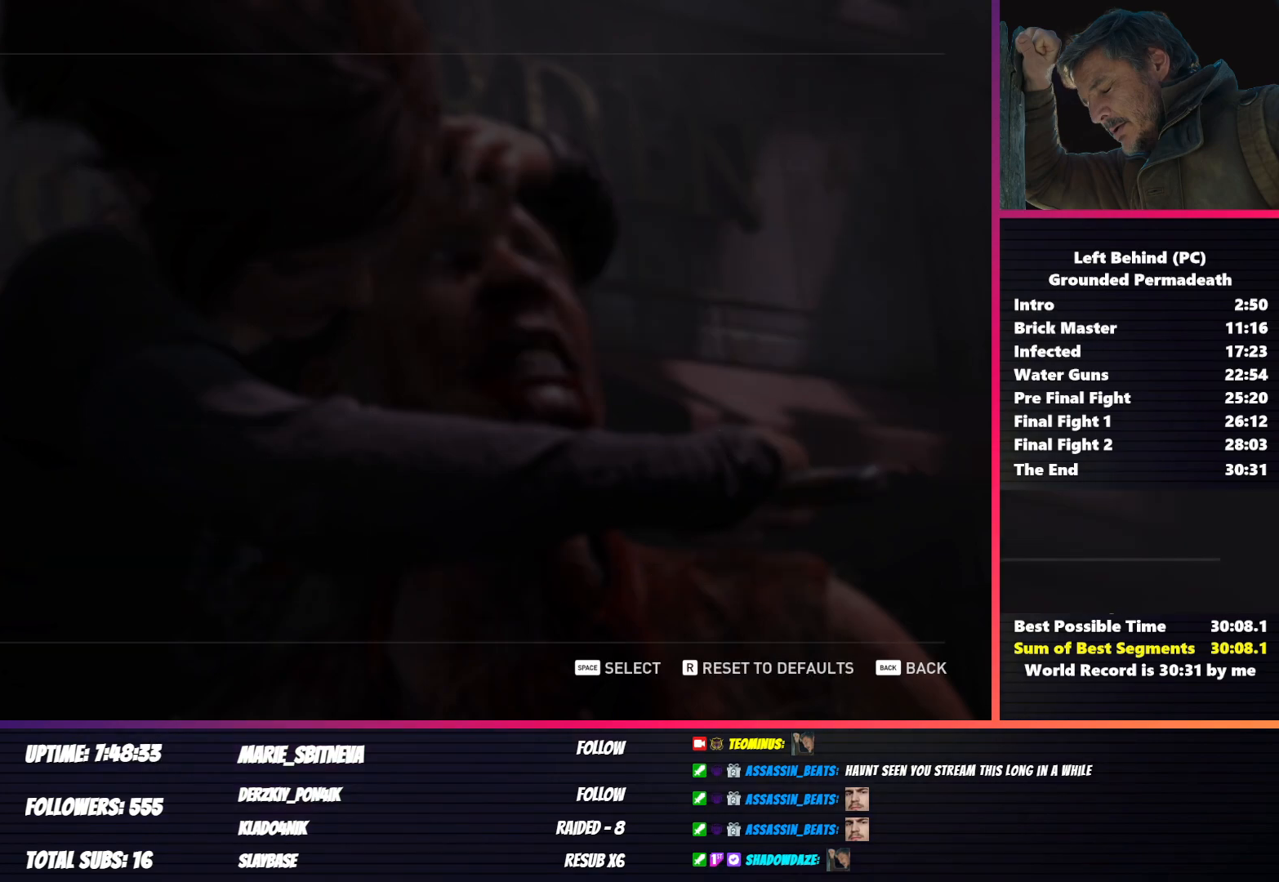
{"keys": [], "mouse": [], "events": []}
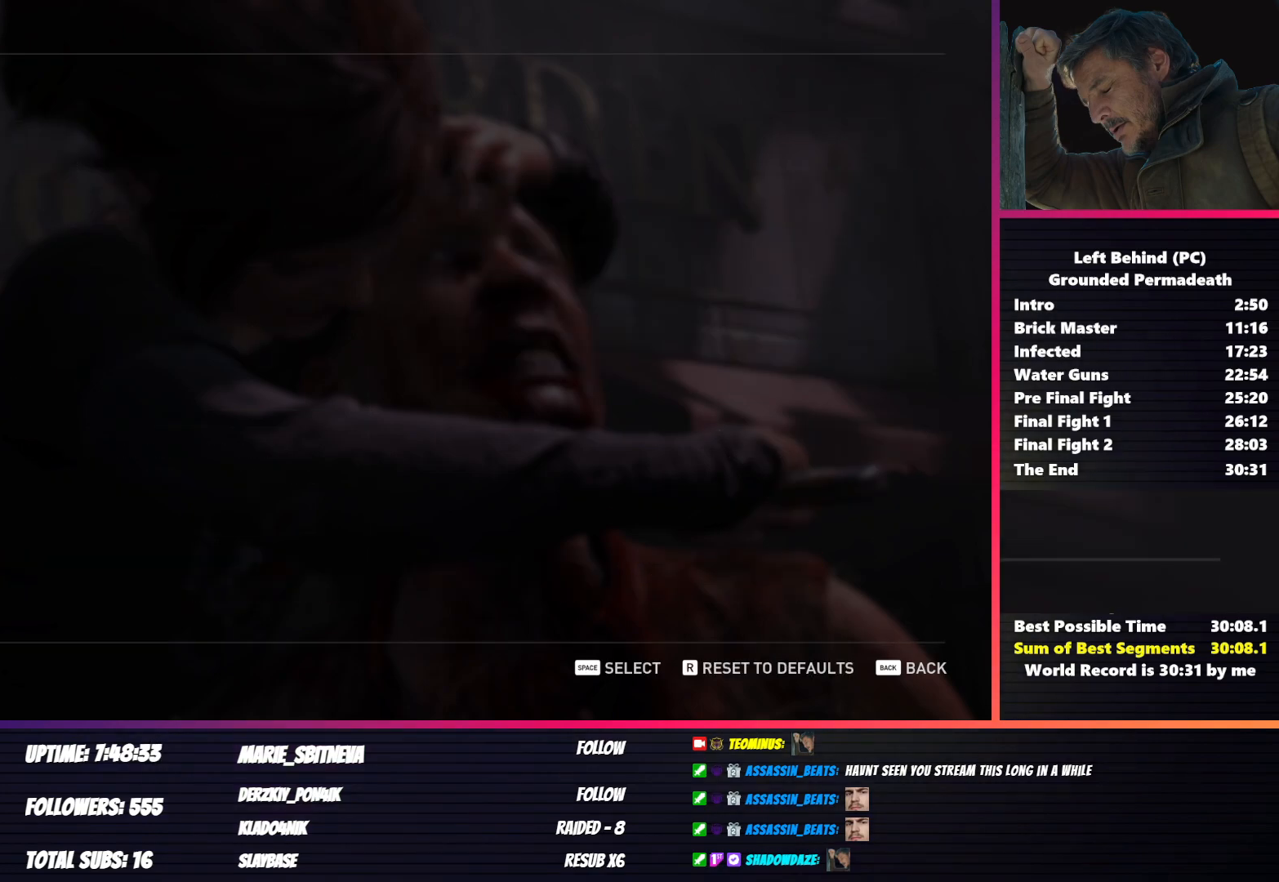
{"keys": [], "mouse": [], "events": [[150, "mouse_left", "down"], [250, "mouse_left", "up"]]}
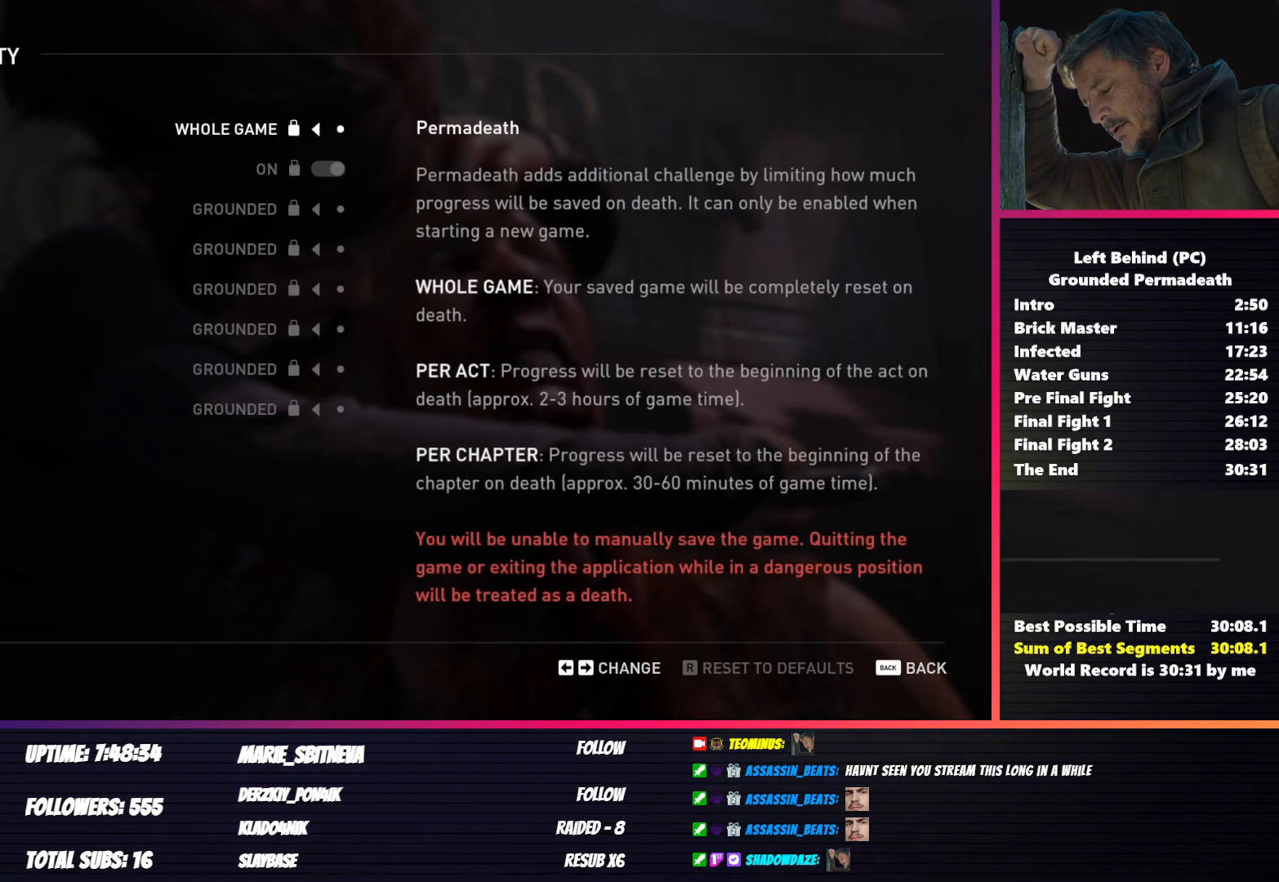
{"keys": [], "mouse": [], "events": [[267, "mouse_right", "down"], [350, "mouse_right", "up"]]}
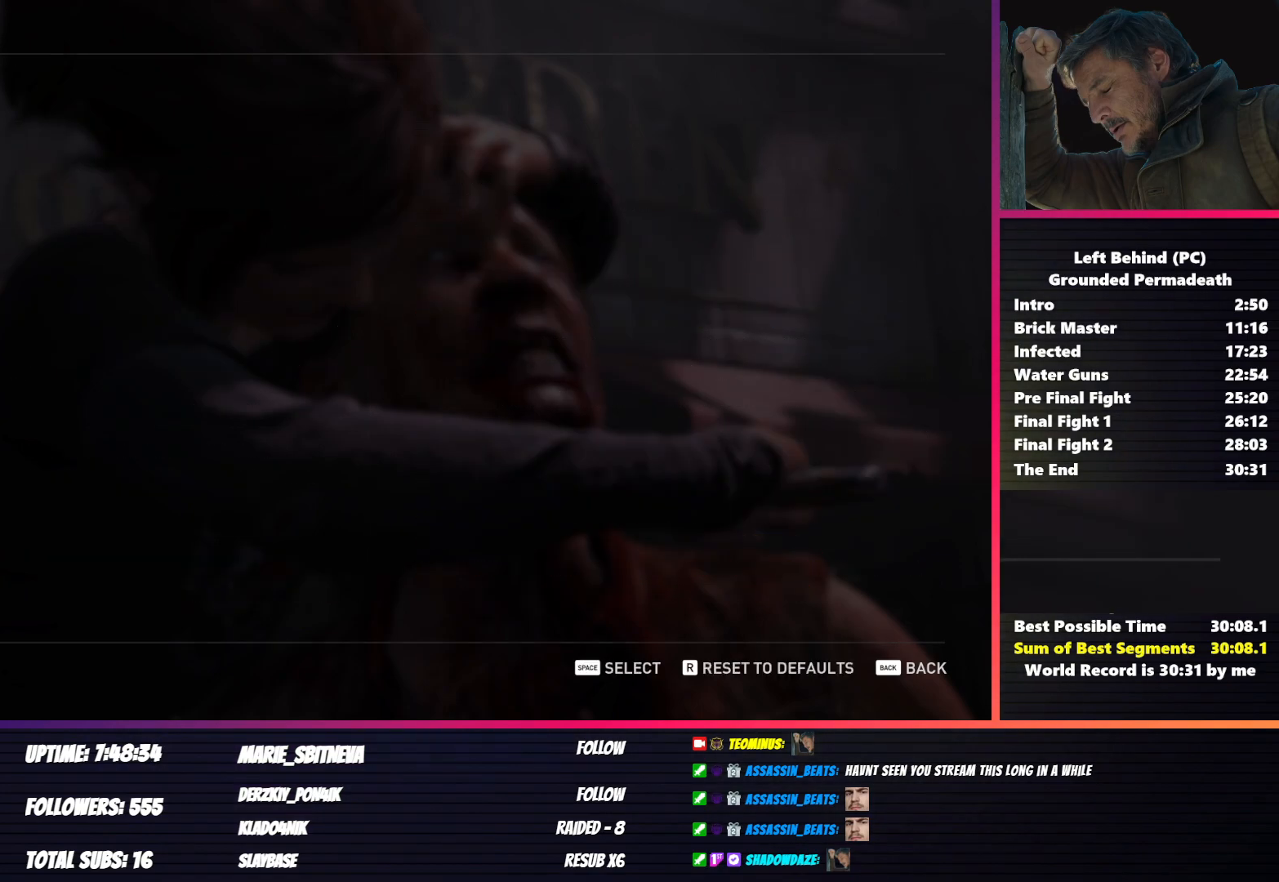
{"keys": [], "mouse": [], "events": []}
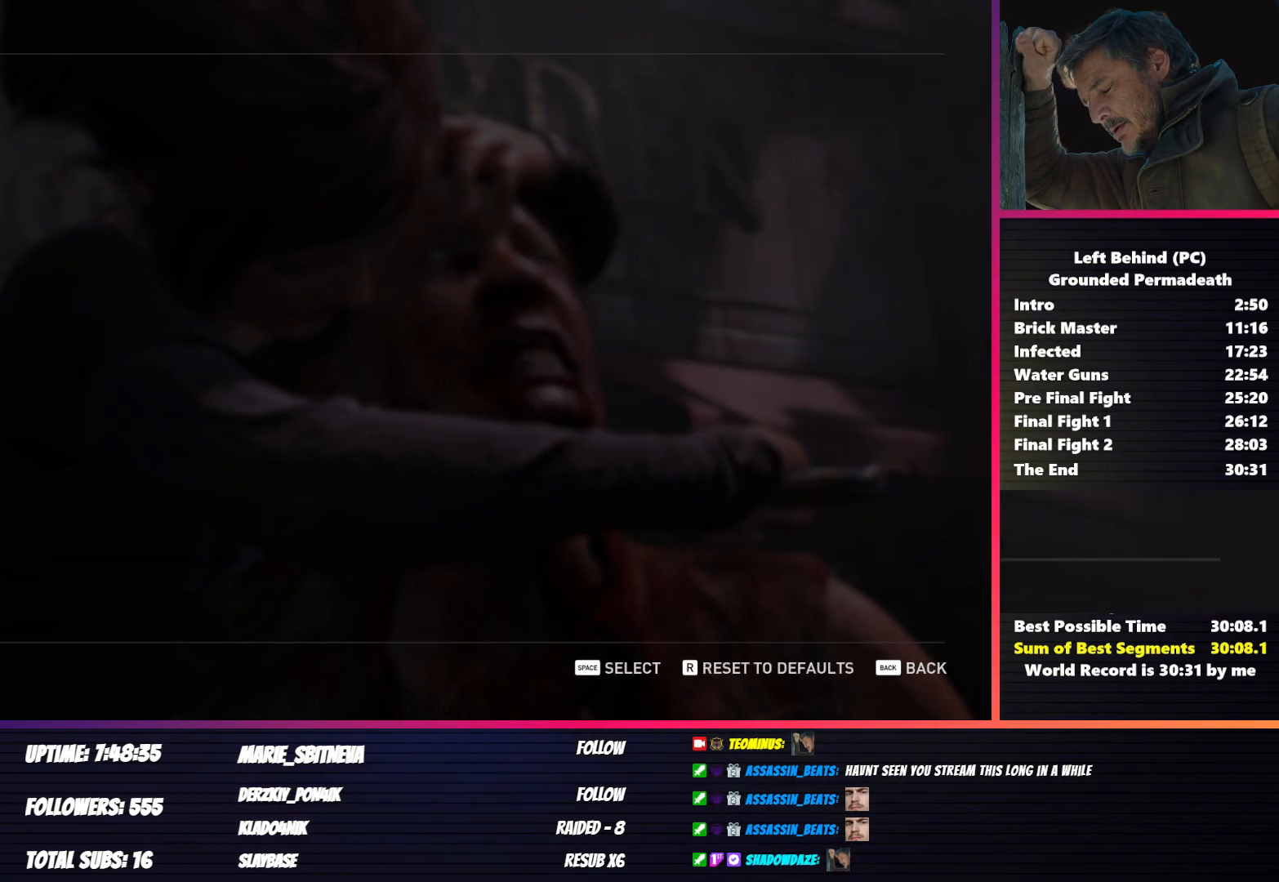
{"keys": [], "mouse": [], "events": [[200, "mouse_left", "down"], [300, "mouse_left", "up"]]}
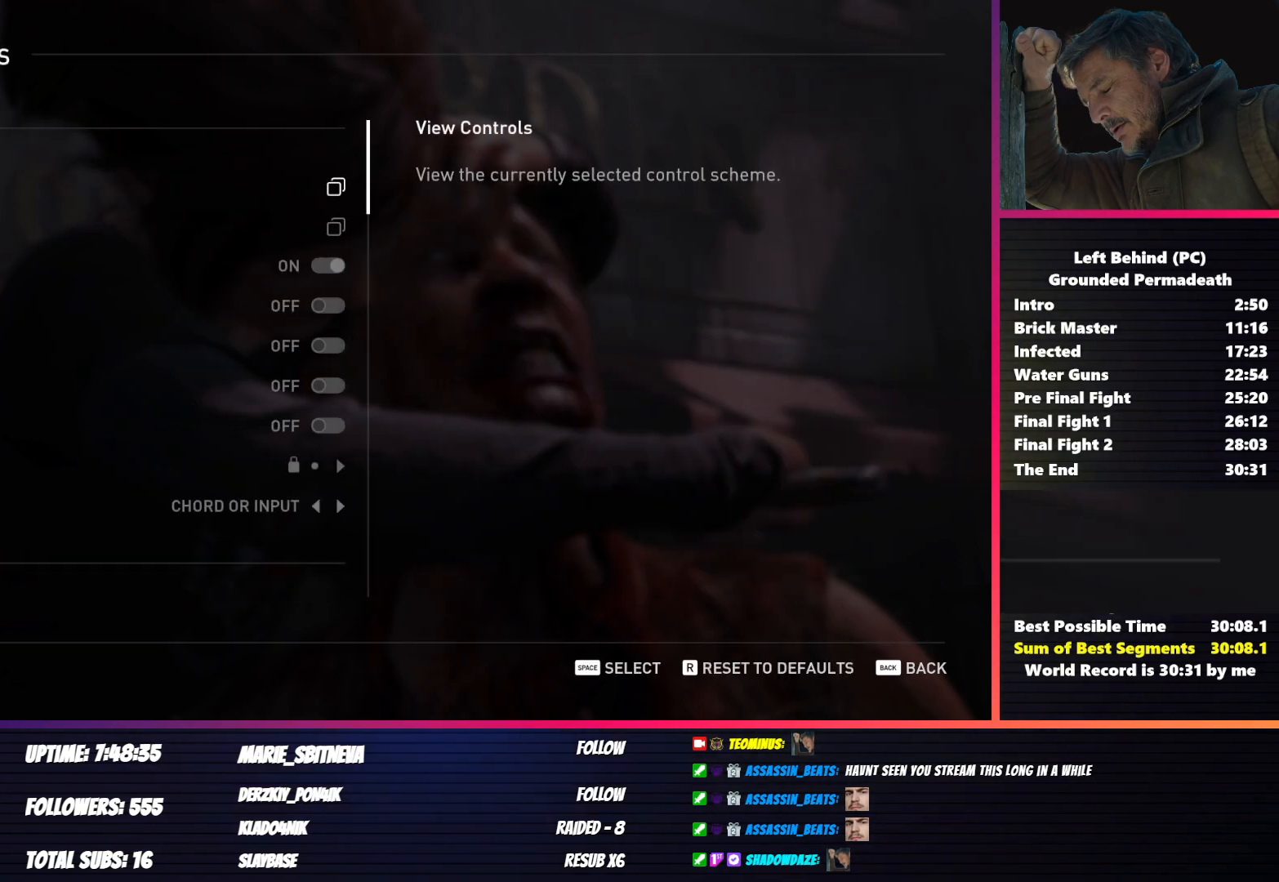
{"keys": [], "mouse": [], "events": [[217, "mouse_wheel", "down"], [483, "mouse_wheel", "up"]]}
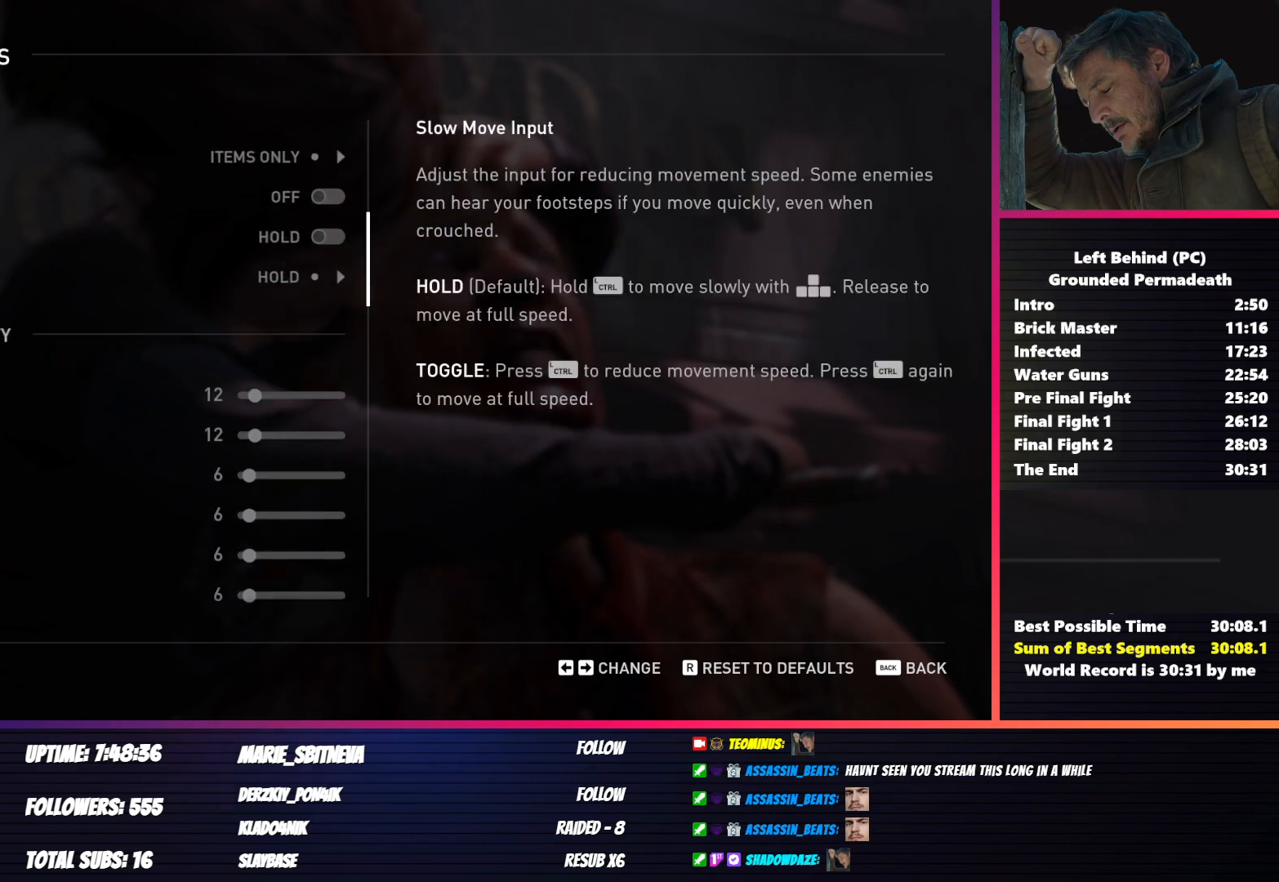
{"keys": [], "mouse": ["wheel"], "events": [[367, "mouse_wheel", "down"]]}
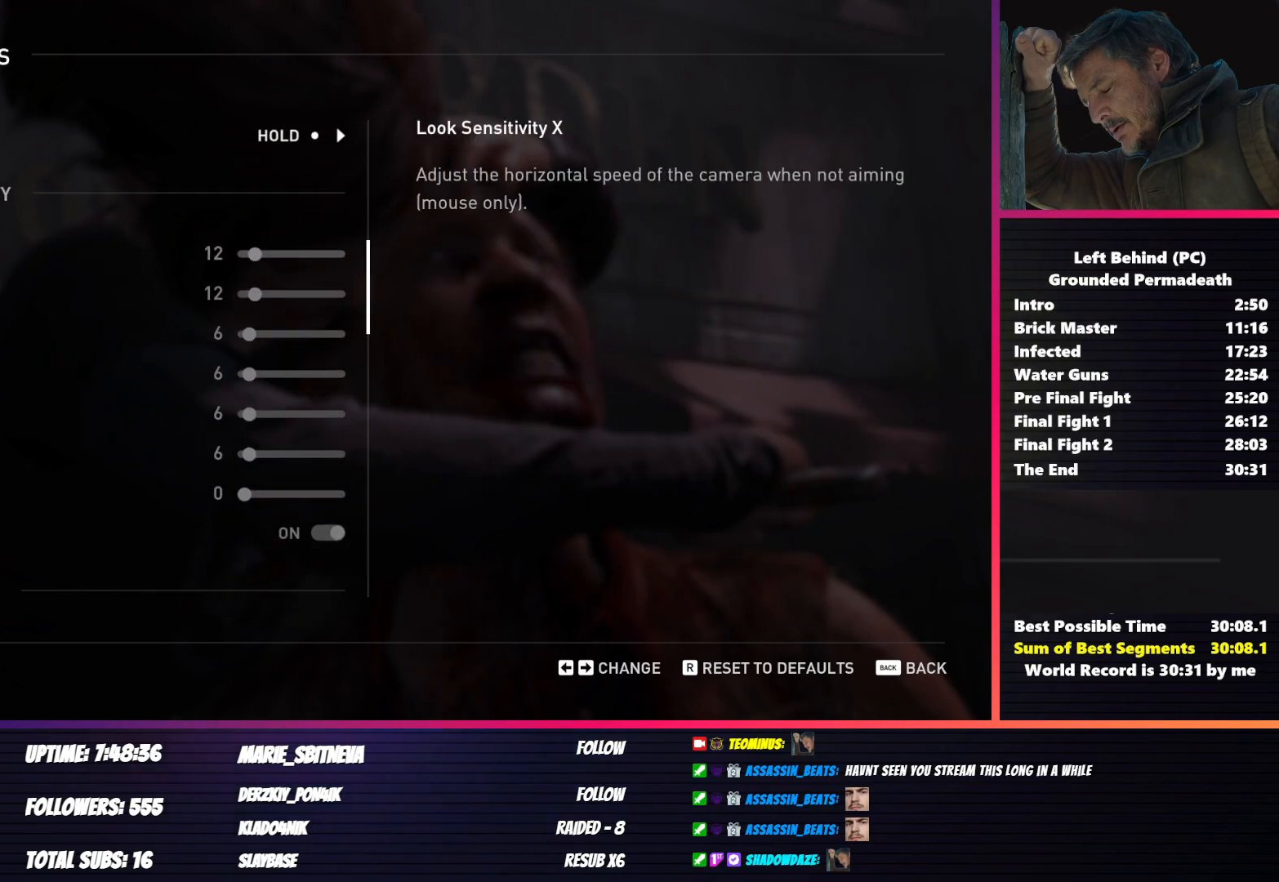
{"keys": [], "mouse": ["wheel"], "events": [[167, "mouse_wheel", "up"], [417, "mouse_wheel", "down"]]}
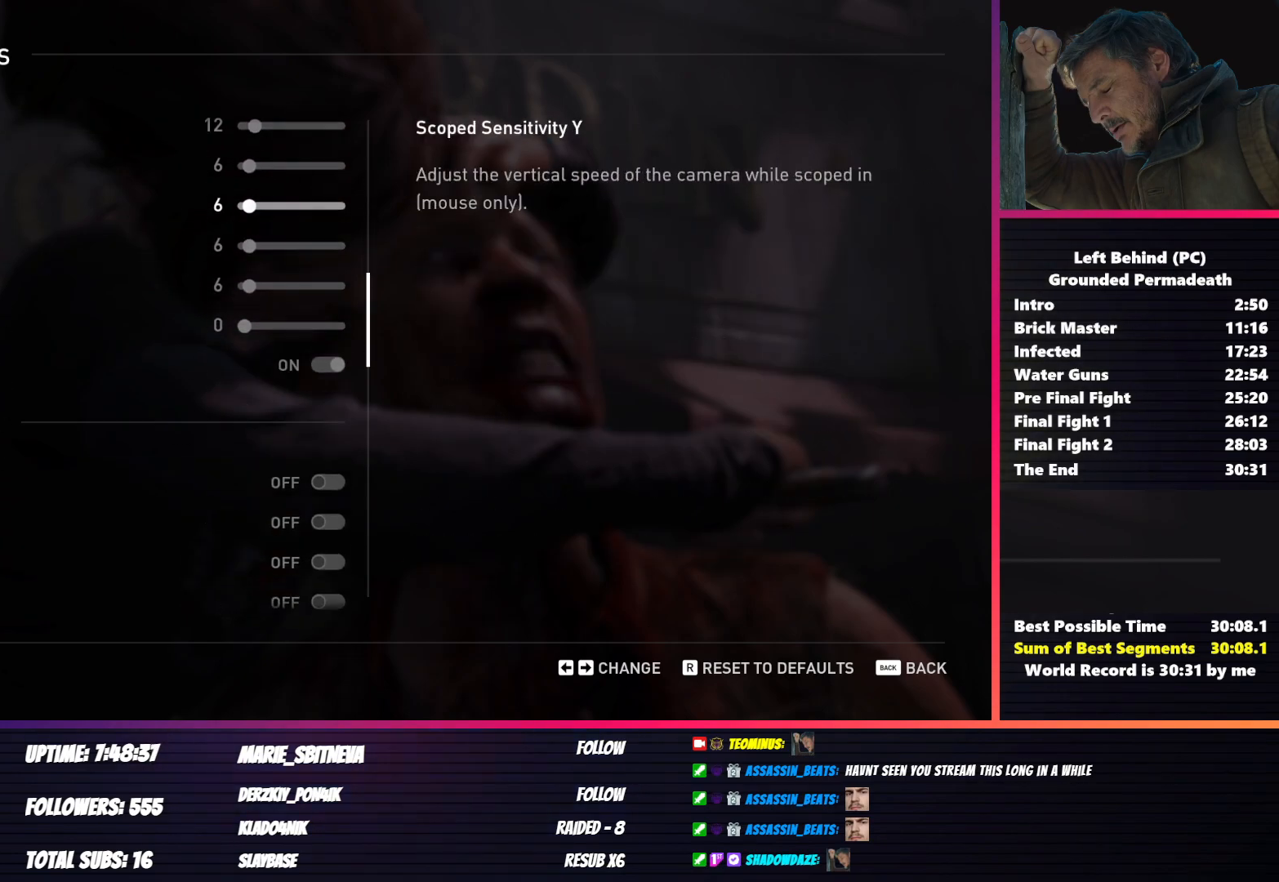
{"keys": [], "mouse": ["wheel"], "events": [[183, "mouse_wheel", "up"], [450, "mouse_wheel", "down"]]}
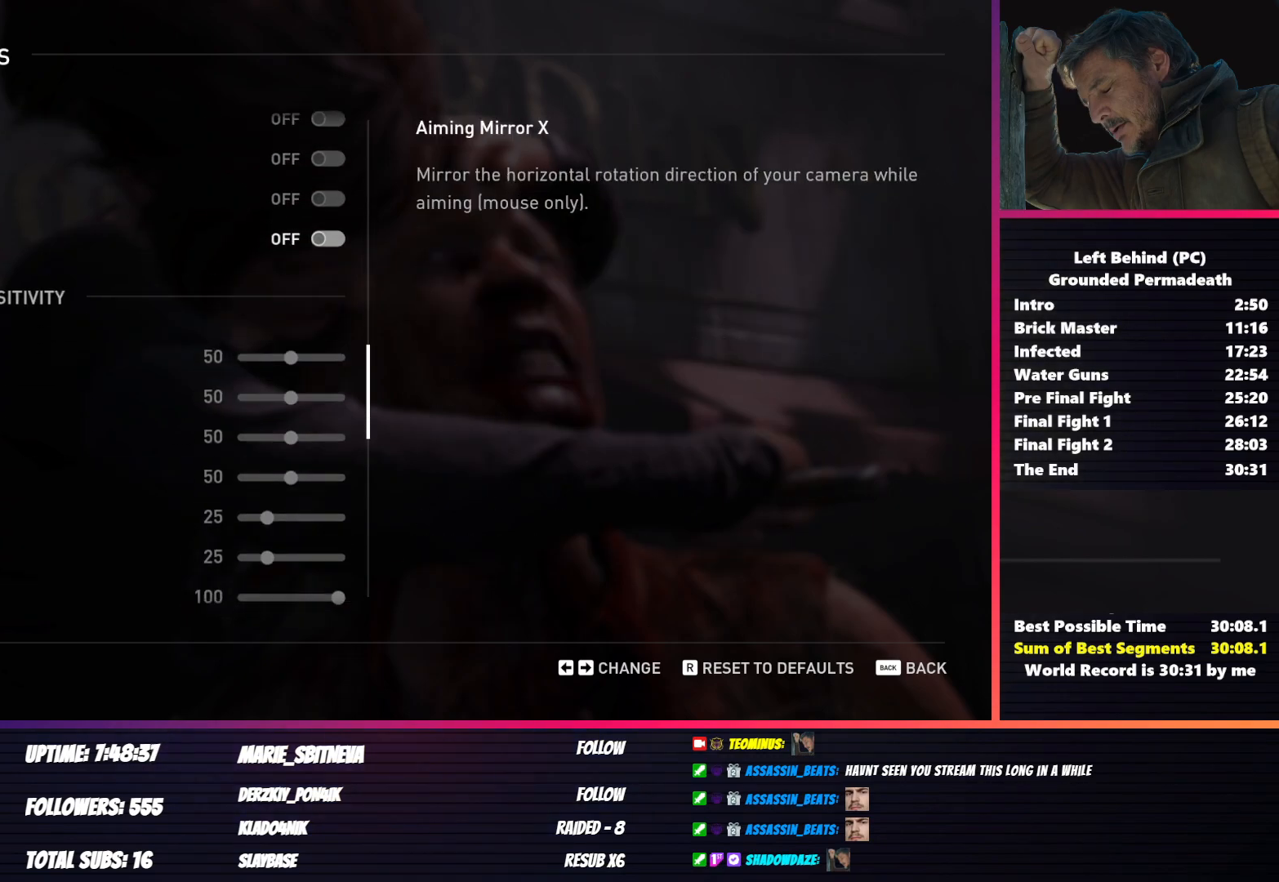
{"keys": [], "mouse": [], "events": [[283, "mouse_wheel", "up"]]}
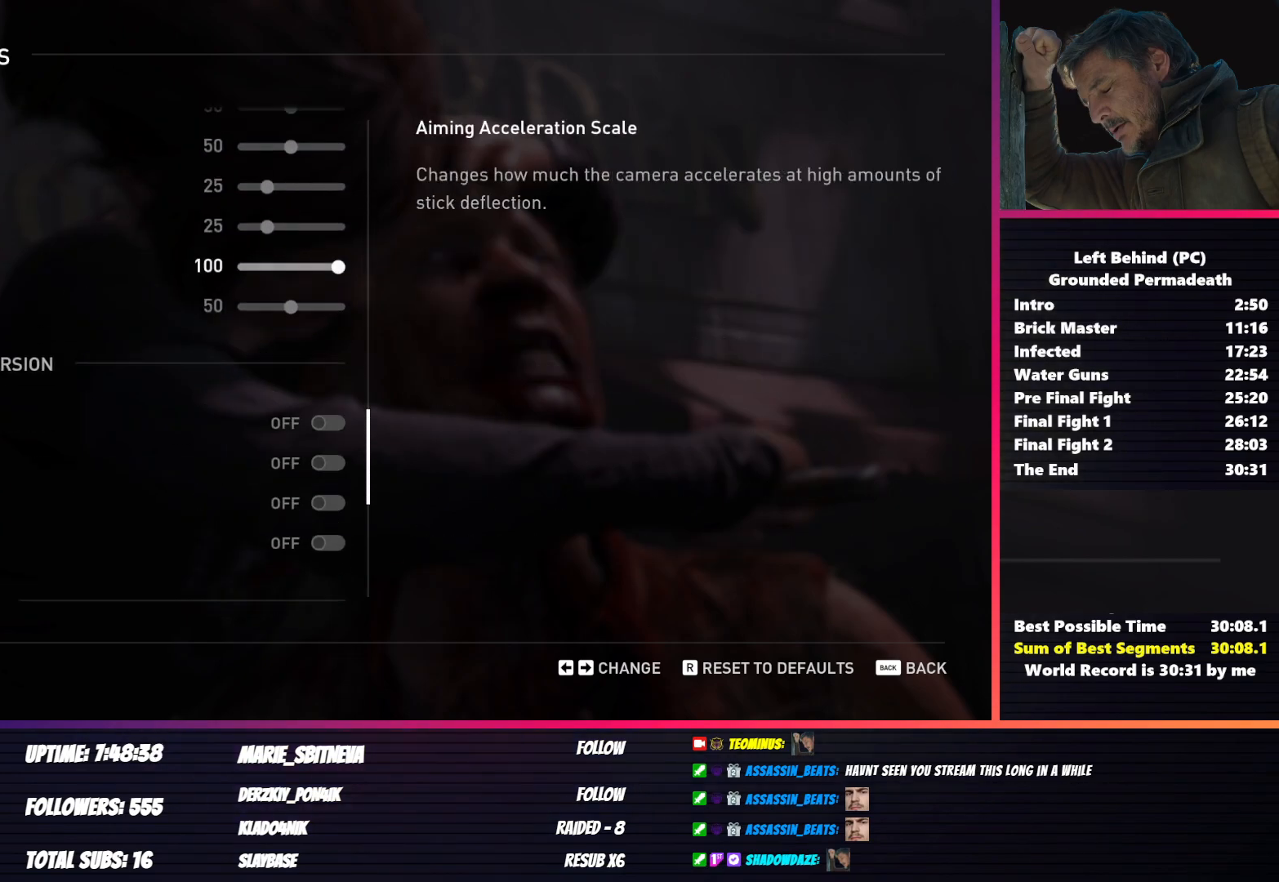
{"keys": [], "mouse": [], "events": [[133, "mouse_wheel", "down"], [483, "mouse_wheel", "up"]]}
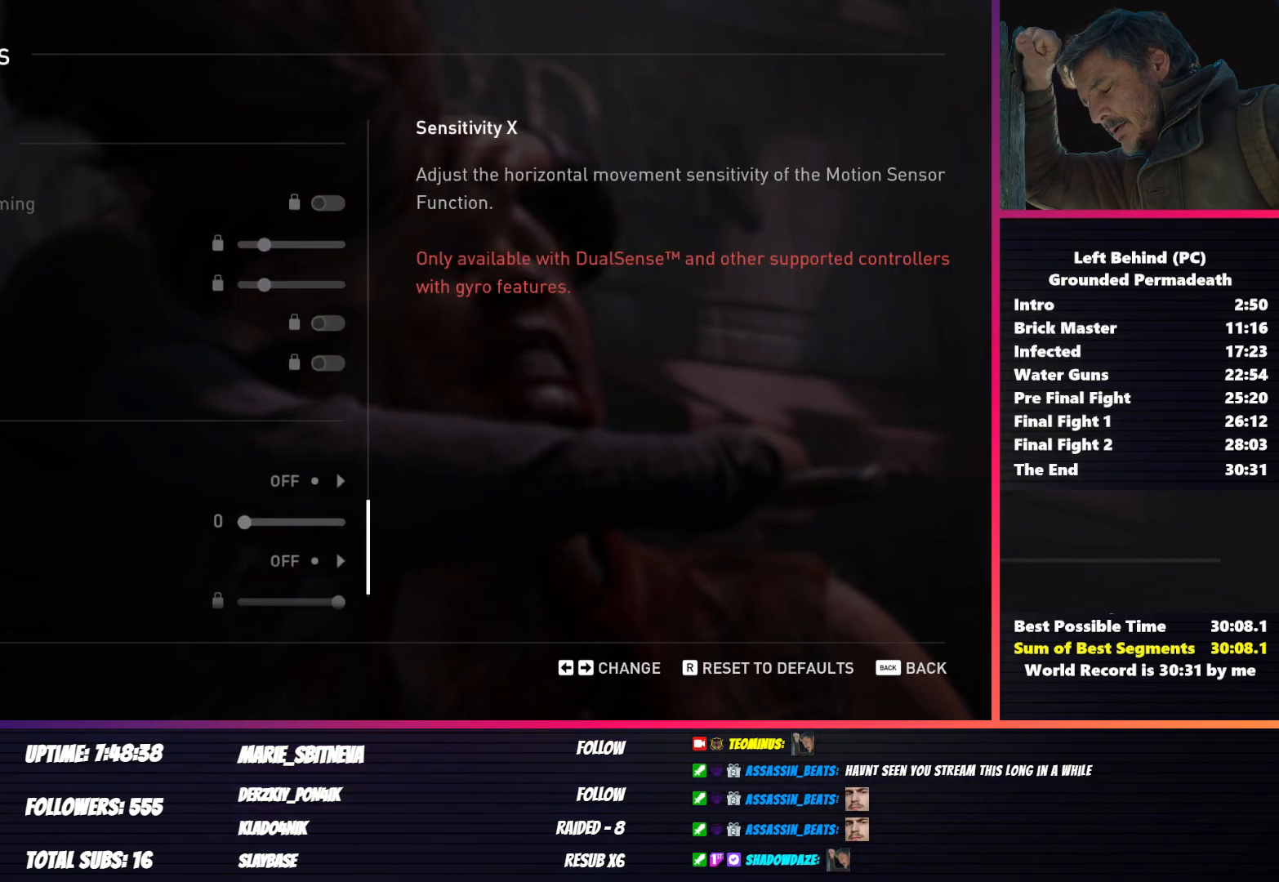
{"keys": [], "mouse": ["wheel"], "events": [[233, "mouse_wheel", "down"]]}
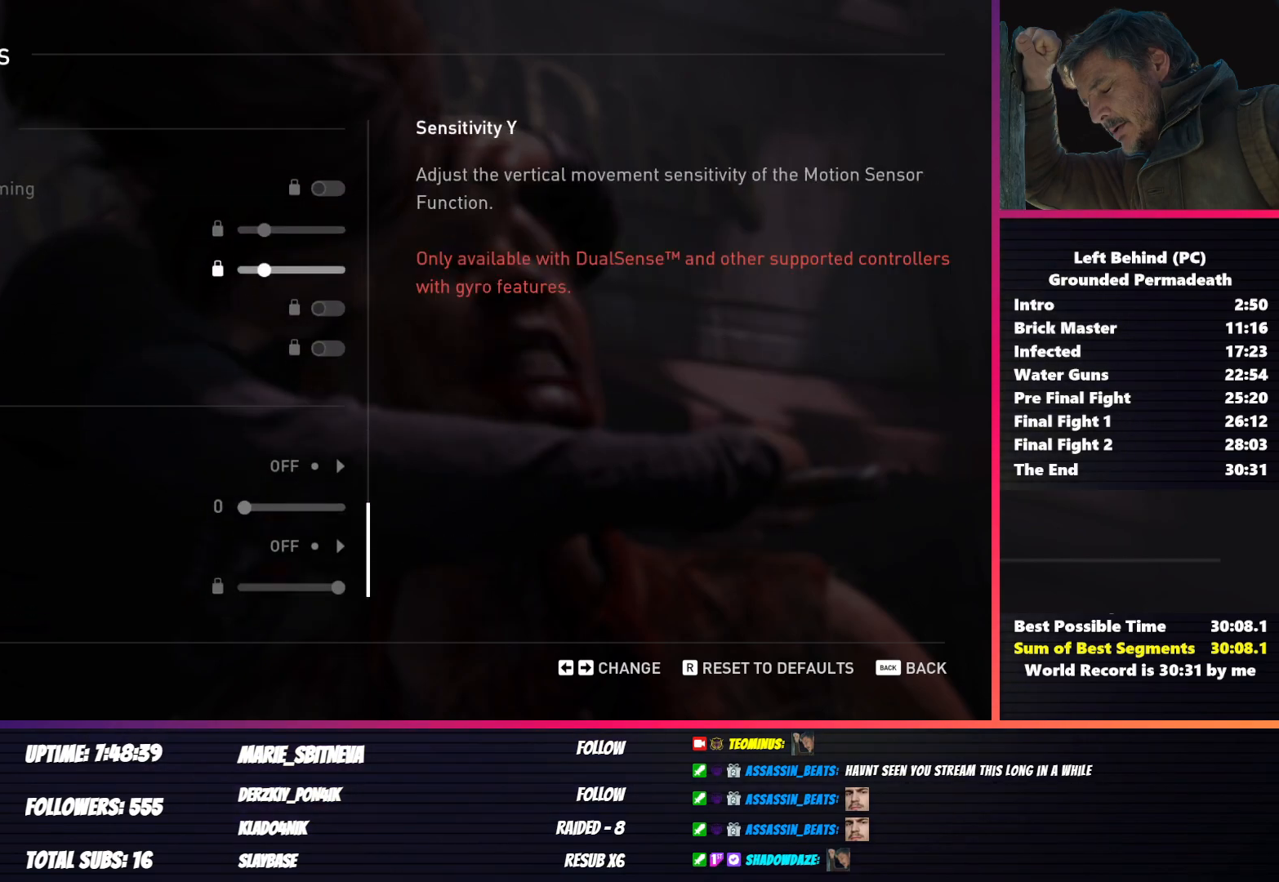
{"keys": [], "mouse": [], "events": [[117, "mouse_wheel", "up"], [200, "mouse_right", "down"], [417, "mouse_right", "up"]]}
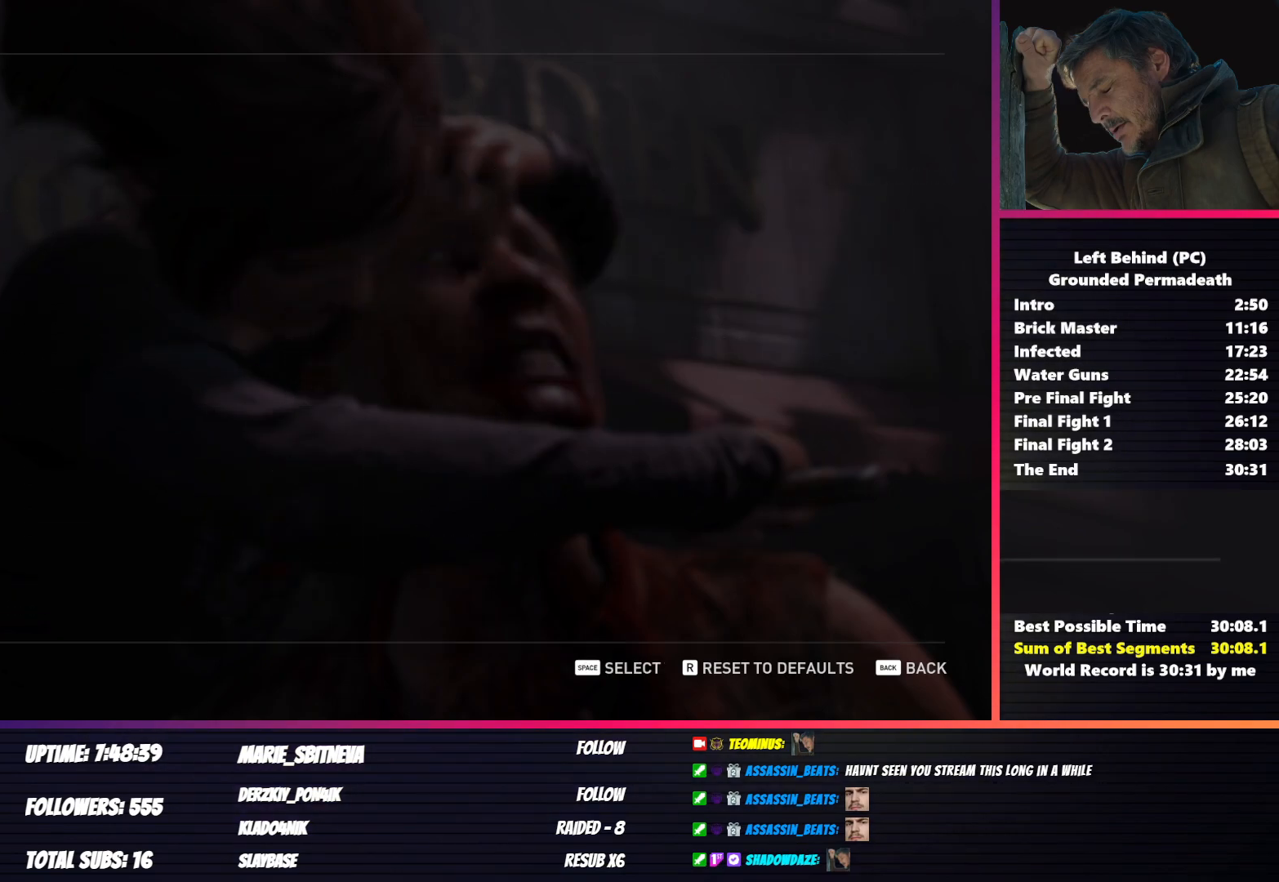
{"keys": [], "mouse": [], "events": []}
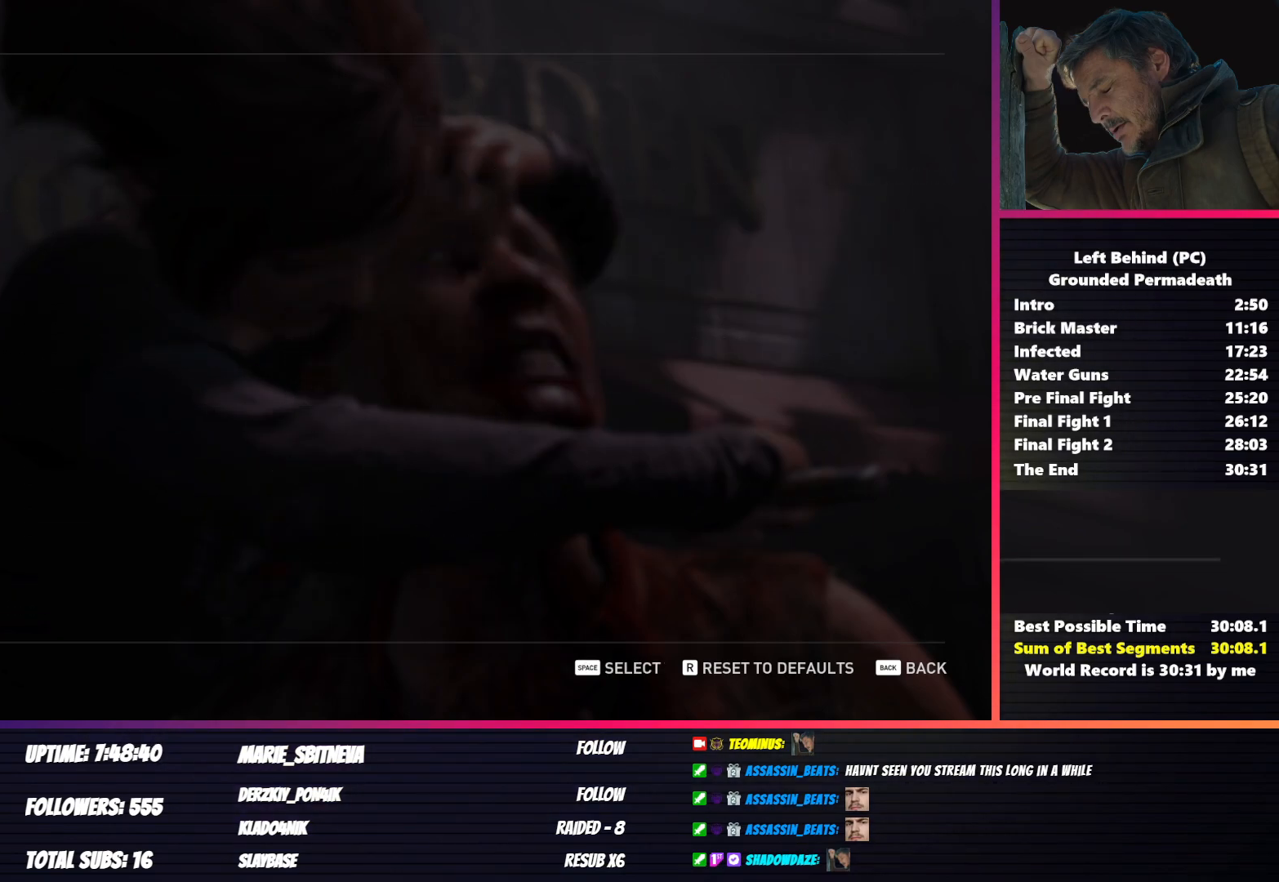
{"keys": [], "mouse": [], "events": []}
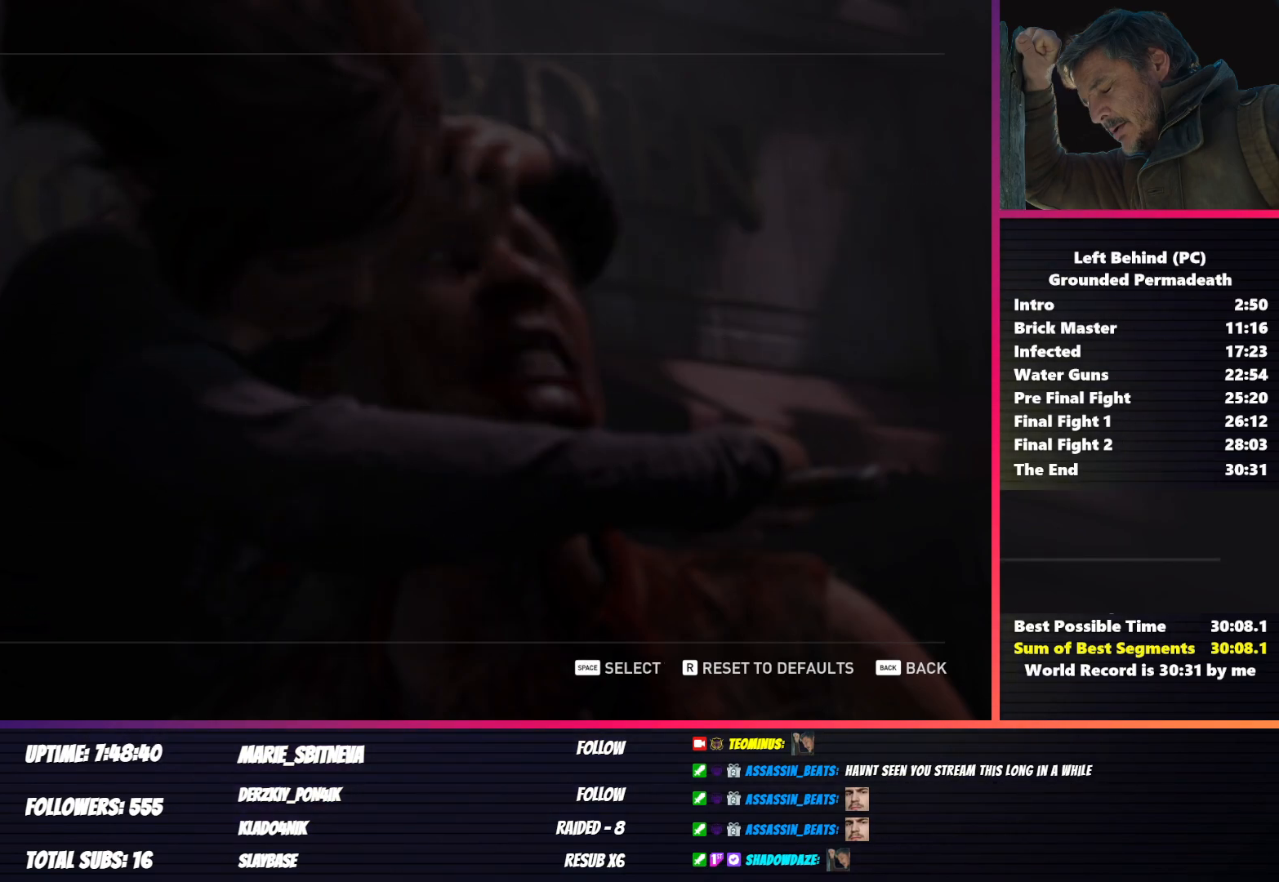
{"keys": [], "mouse": [], "events": [[100, "mouse_left", "down"], [183, "mouse_left", "up"]]}
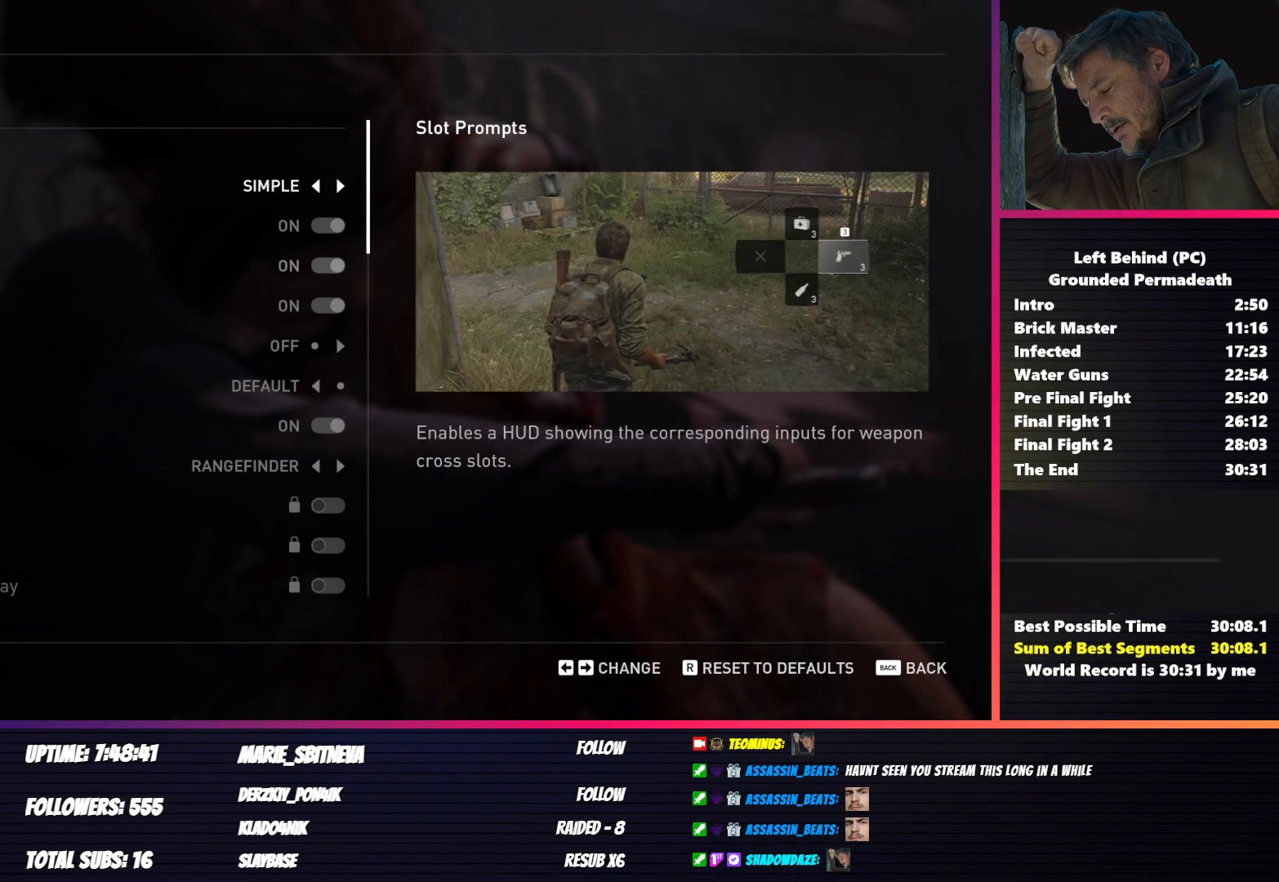
{"keys": [], "mouse": ["wheel"], "events": [[317, "mouse_wheel", "down"]]}
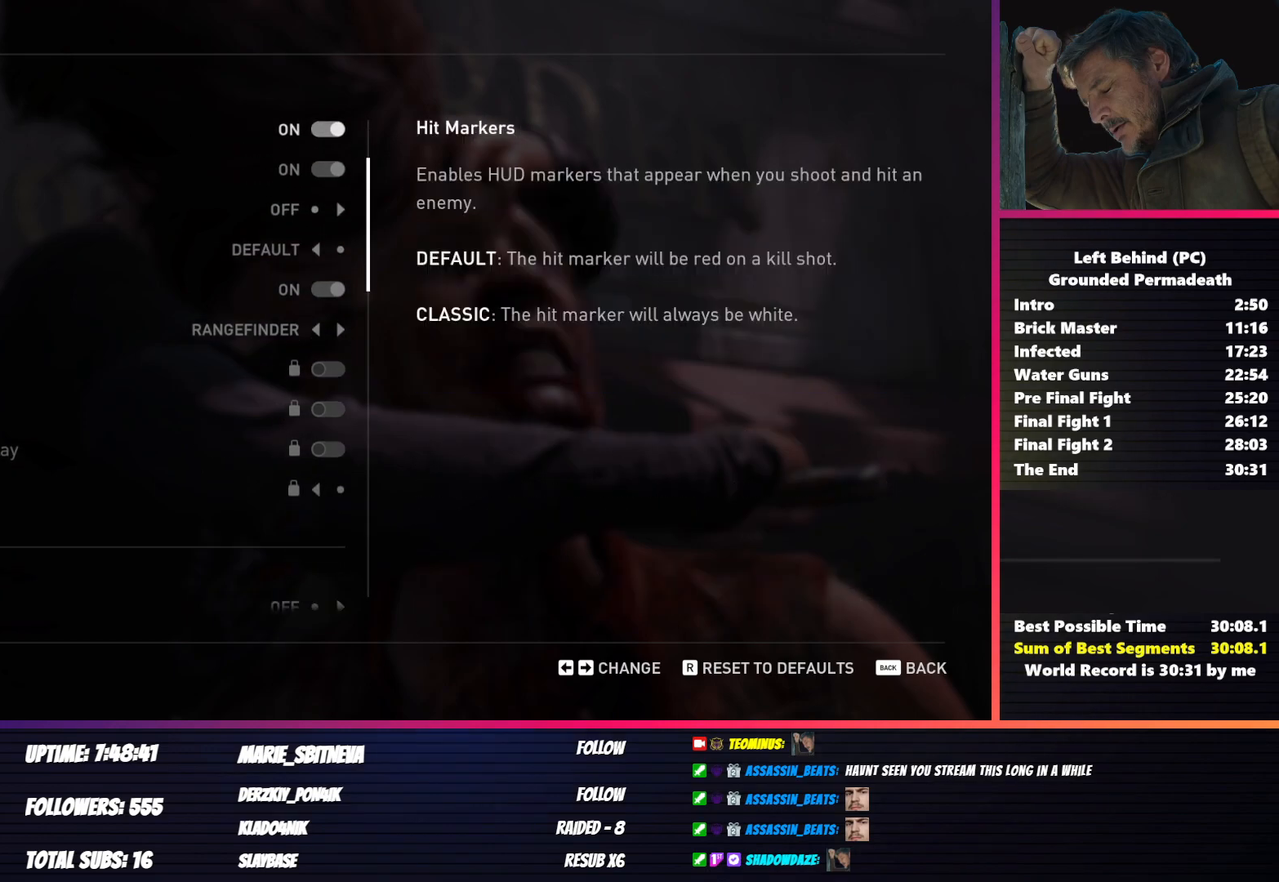
{"keys": [], "mouse": ["wheel"], "events": [[117, "mouse_wheel", "up"], [400, "mouse_wheel", "down"]]}
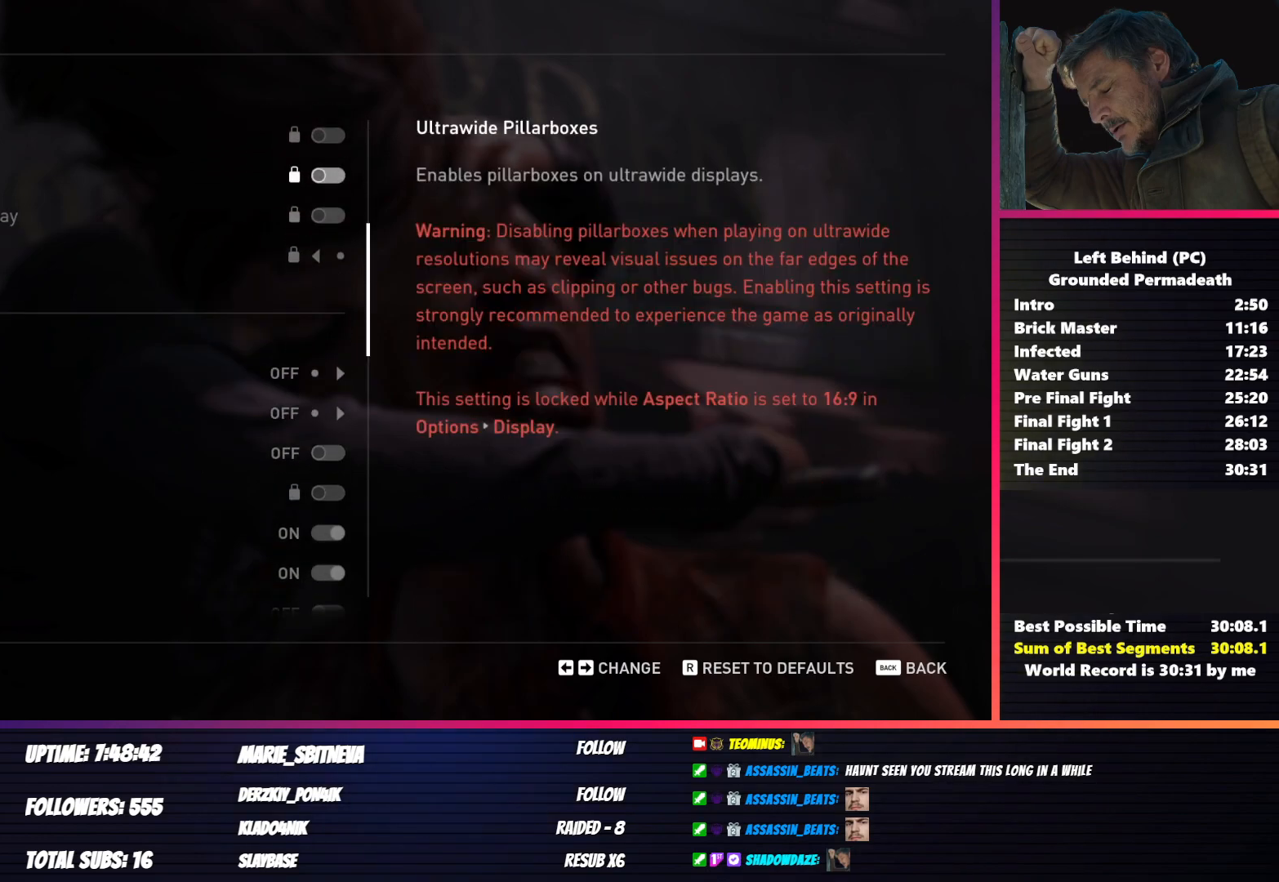
{"keys": [], "mouse": [], "events": [[233, "mouse_wheel", "up"]]}
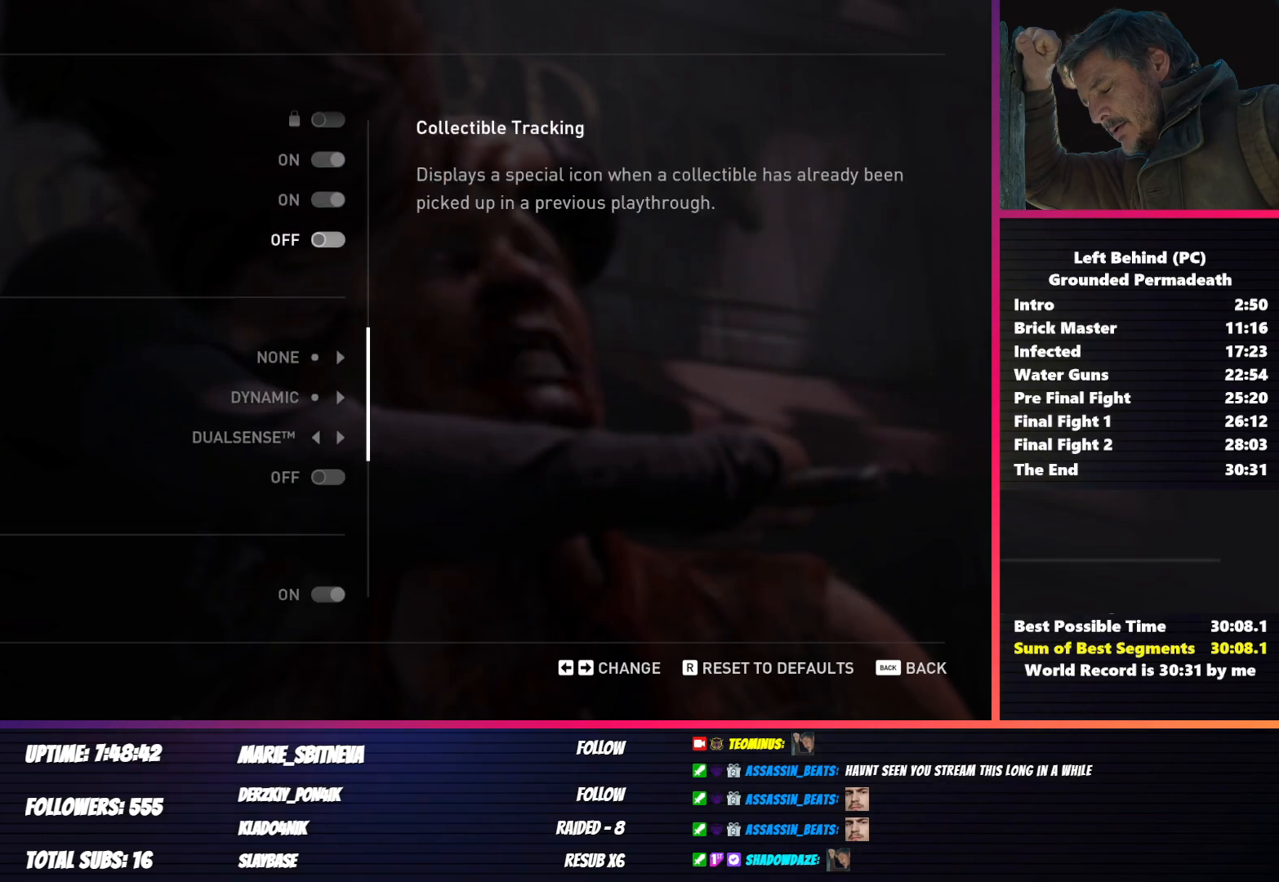
{"keys": [], "mouse": ["wheel"], "events": [[133, "mouse_wheel", "down"]]}
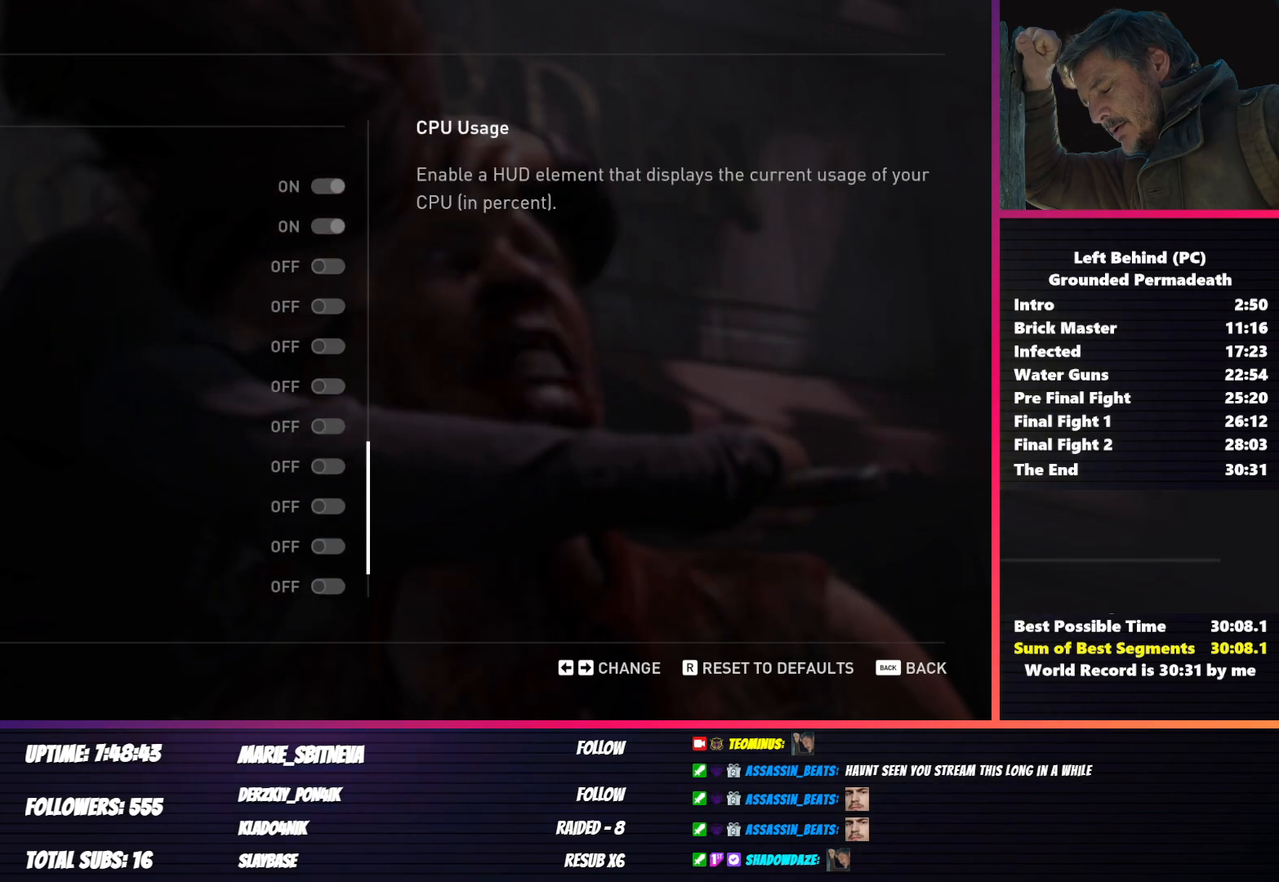
{"keys": [], "mouse": ["wheel"], "events": [[33, "mouse_wheel", "up"], [267, "mouse_wheel", "down"]]}
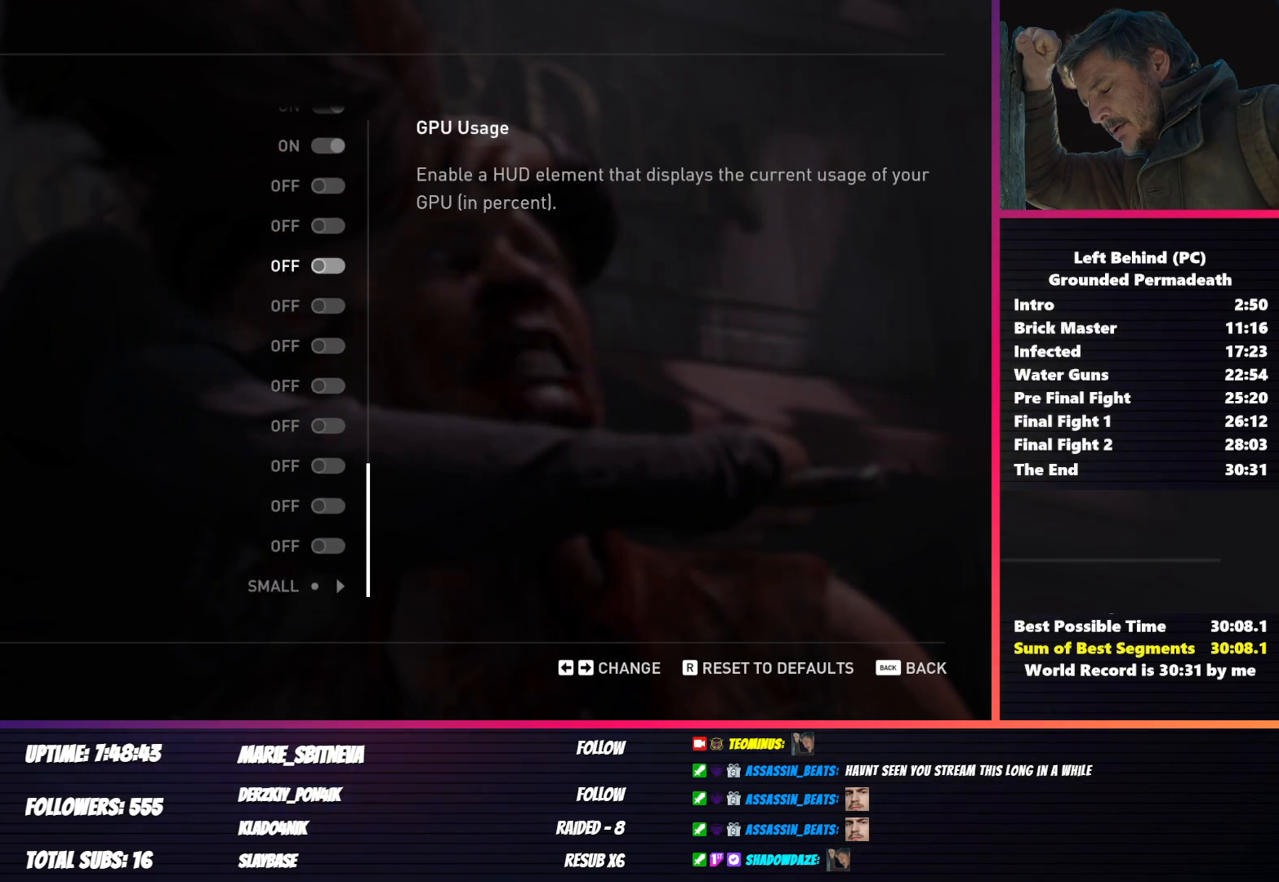
{"keys": [], "mouse": [], "events": [[83, "mouse_wheel", "up"], [217, "mouse_right", "down"], [367, "mouse_right", "up"]]}